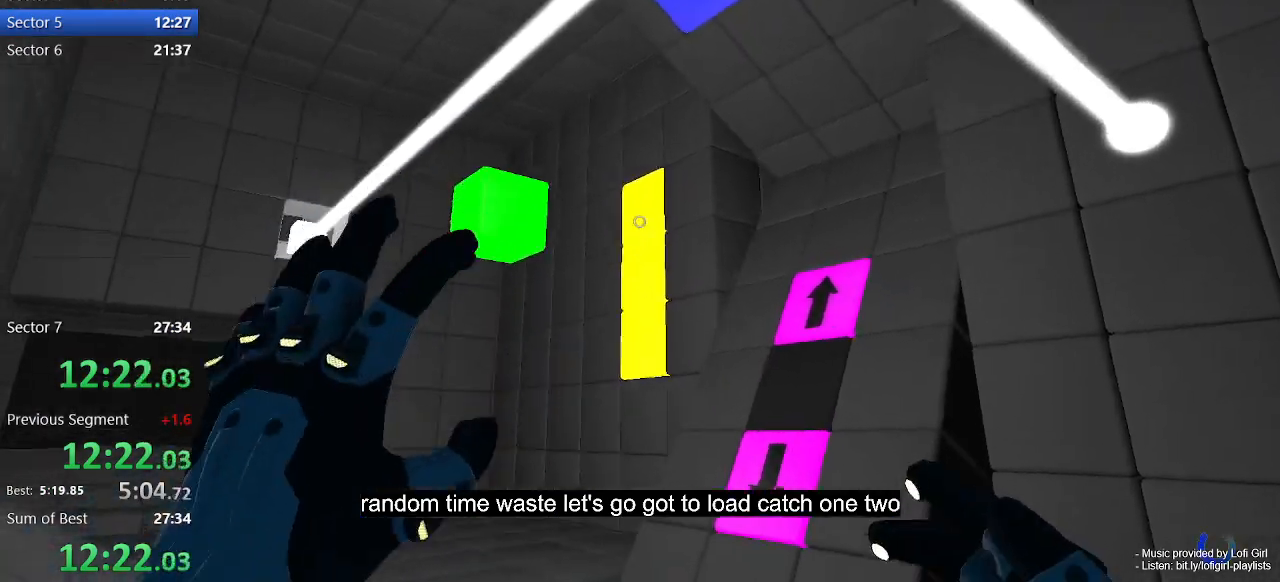
Gameplay with keyboard and mouse; each line is a JSON object with the keys and mouse buttons held at the frame after it. "events" lists presses ("down") and releases ("up") of "1", "2", "3", "4", "5", "a", "alt", "c", "ctrl", "d", "e", "escape", "f", "q", "r", "s", "shift", "space", "tab", "v", "w", "x", "z", "mouse_left", "mouse_middle", "mouse_right", "mouse_wheel_up" and "mouse_wheel_down" between this image and that frame as [ms after this image, input, new state], when the widget could be followed in between. "mouse_left", "mouse_middle", "mouse_right", "mouse_wheel_up", "mouse_wheel_down" = the "left", "middle", "right", "wheel_up", "wheel_down" buttons of the "mouse" list. No other keys are recorded. Not read: mouse_move.
{"keys": [], "mouse": ["left"], "events": [[400, "mouse_left", "down"]]}
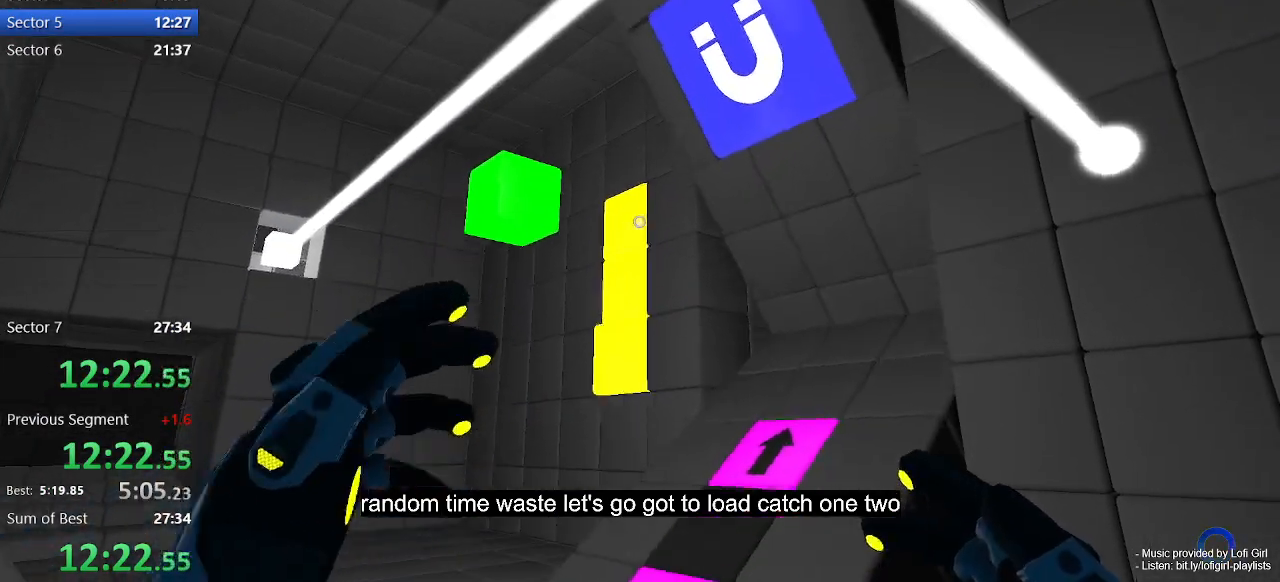
{"keys": [], "mouse": [], "events": [[33, "mouse_left", "up"]]}
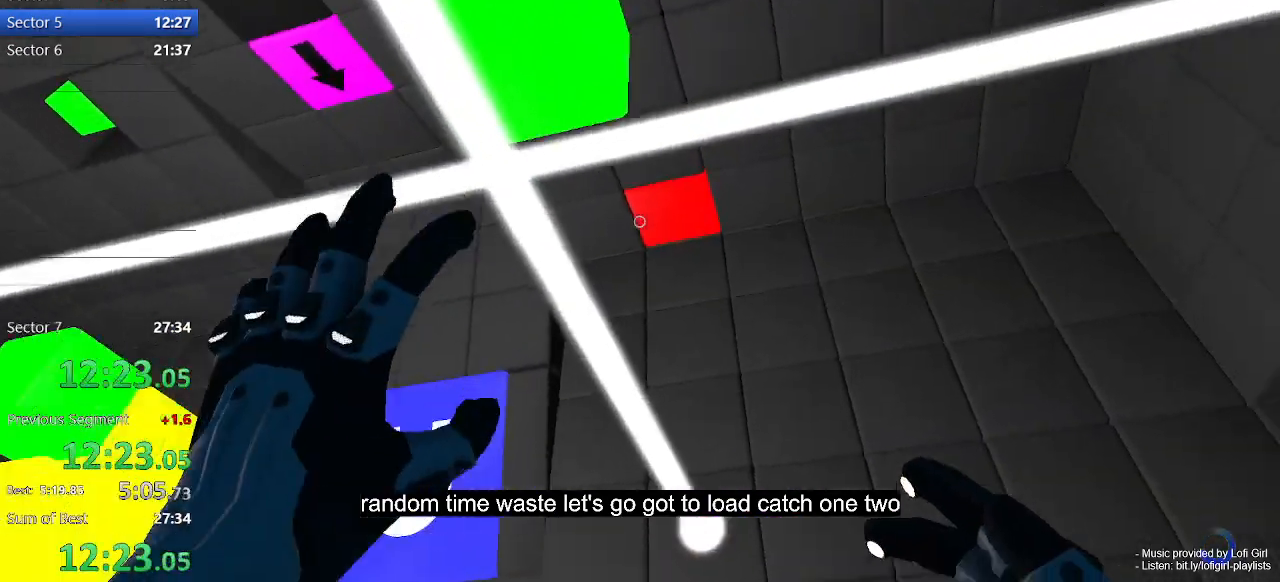
{"keys": ["a", "w"], "mouse": [], "events": [[67, "mouse_left", "down"], [400, "a", "down"], [400, "w", "down"], [433, "mouse_left", "up"]]}
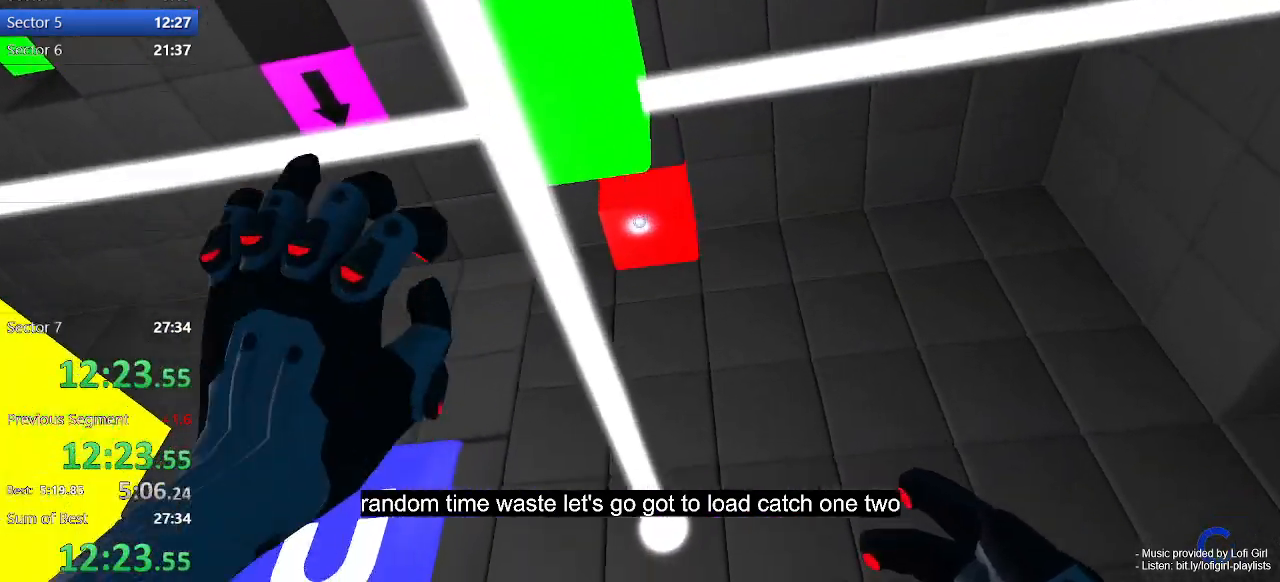
{"keys": ["a"], "mouse": [], "events": [[67, "w", "up"]]}
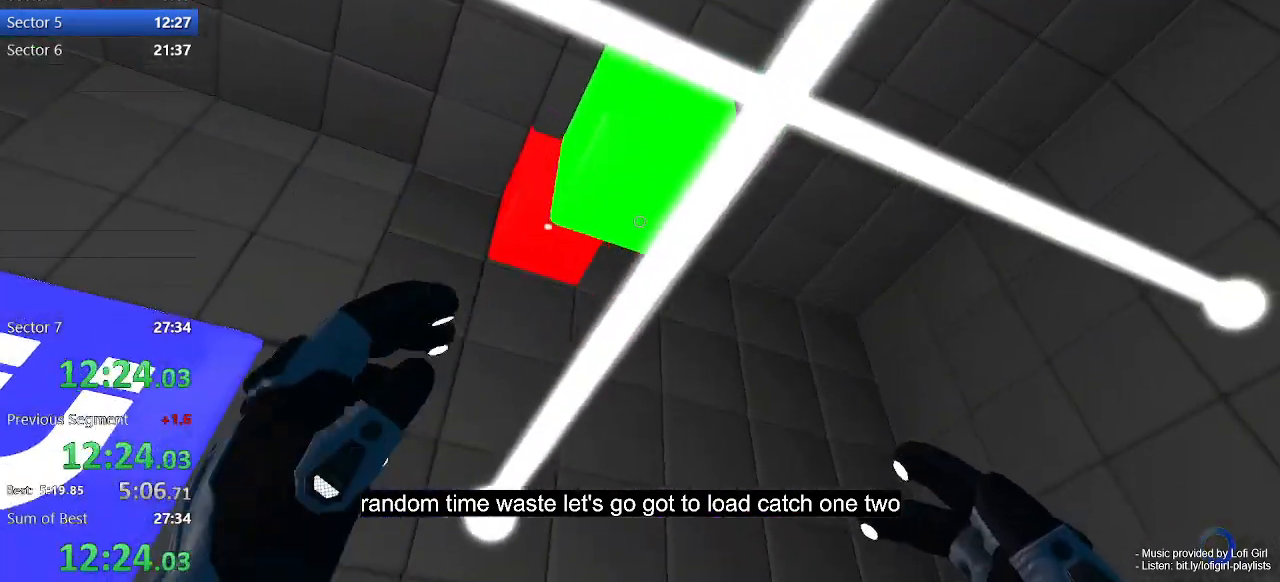
{"keys": ["a", "s"], "mouse": [], "events": [[333, "s", "down"]]}
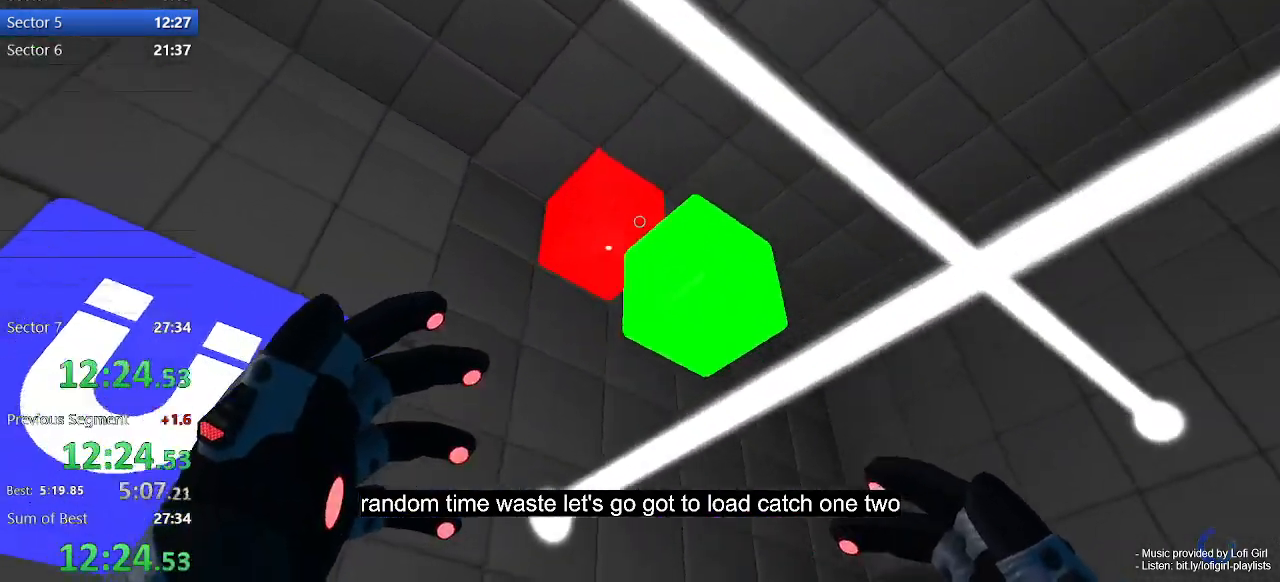
{"keys": ["a", "s"], "mouse": [], "events": [[67, "mouse_left", "down"], [400, "mouse_left", "up"]]}
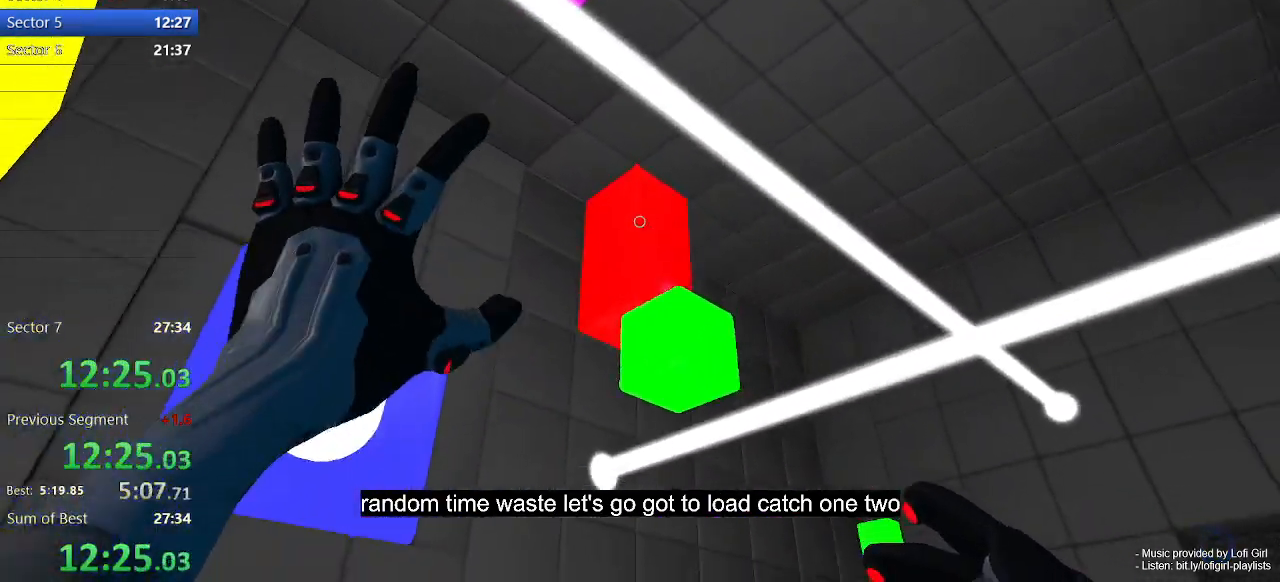
{"keys": ["a", "s"], "mouse": [], "events": [[133, "mouse_left", "down"], [500, "mouse_left", "up"]]}
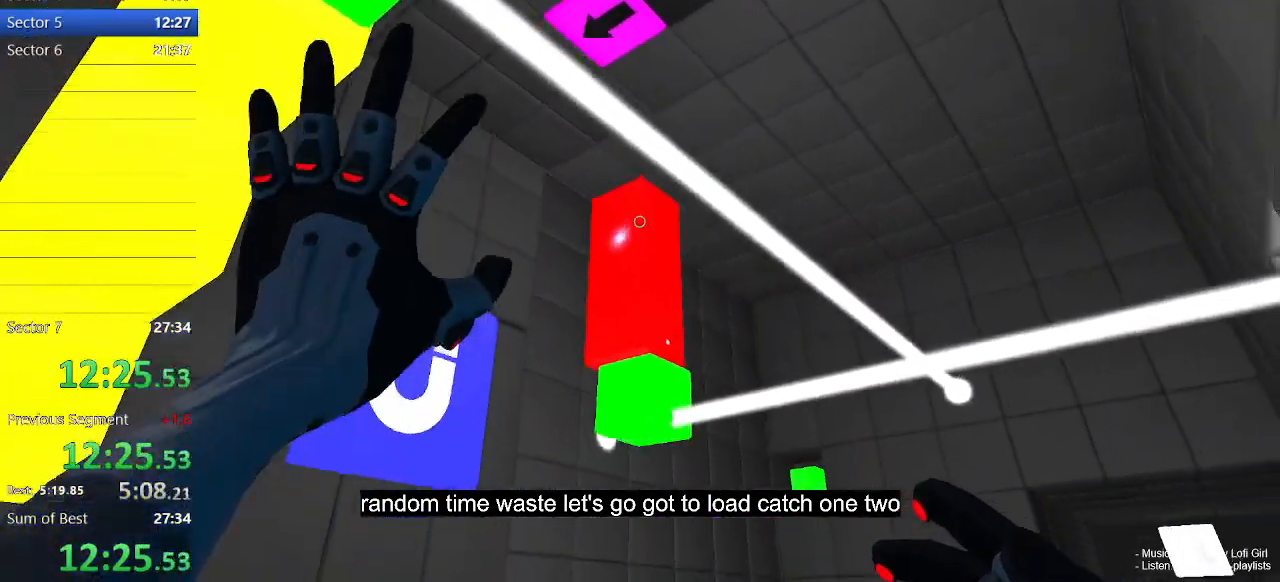
{"keys": ["a", "w"], "mouse": [], "events": [[200, "s", "up"], [333, "w", "down"]]}
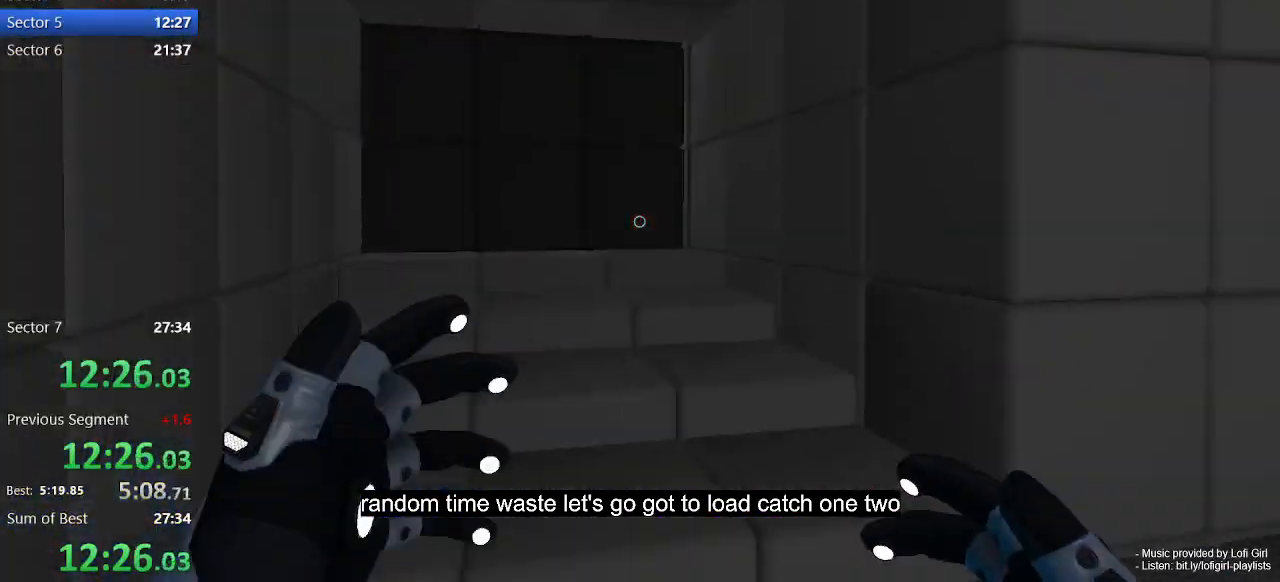
{"keys": ["w"], "mouse": [], "events": [[200, "a", "up"]]}
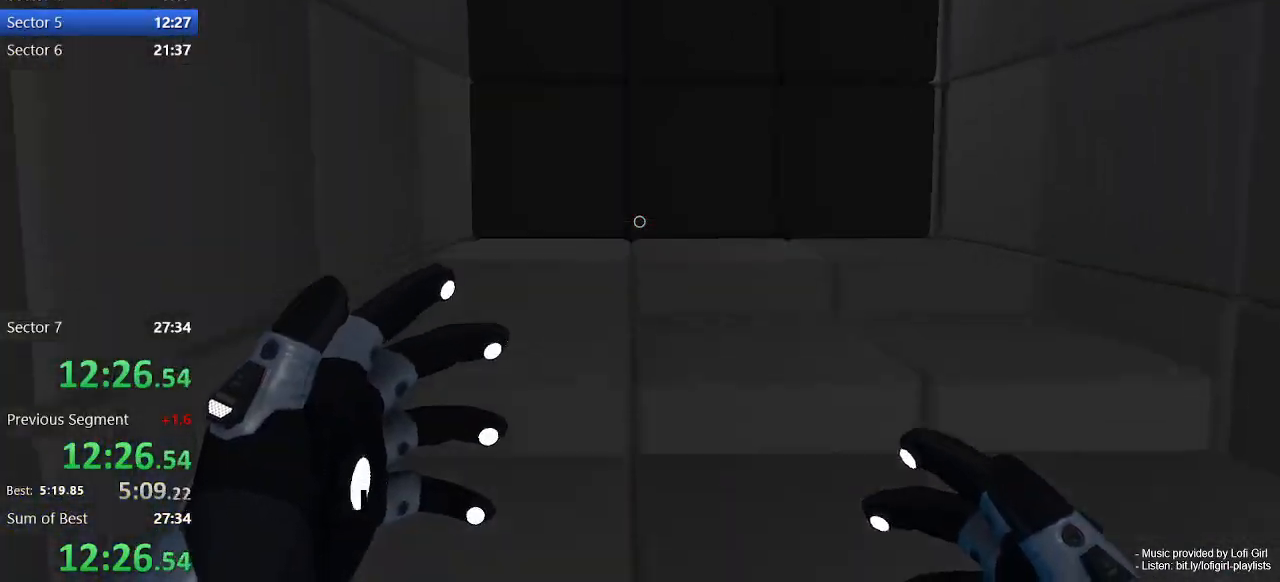
{"keys": ["a", "w"], "mouse": [], "events": [[300, "a", "down"], [400, "a", "up"], [500, "a", "down"]]}
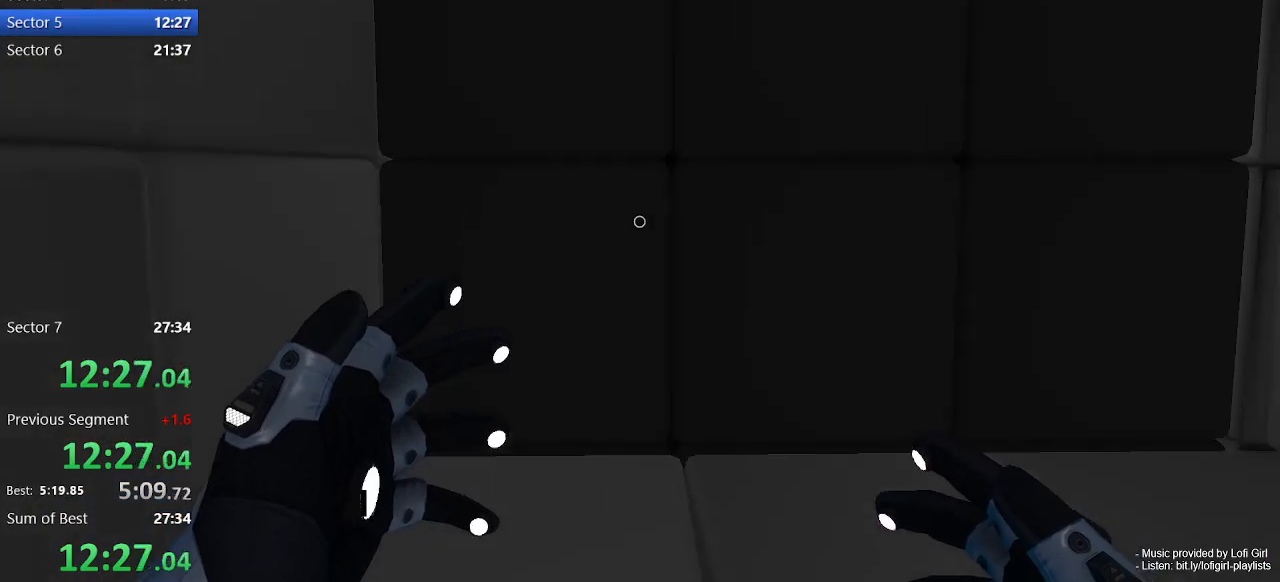
{"keys": [], "mouse": [], "events": [[433, "a", "up"], [467, "w", "up"]]}
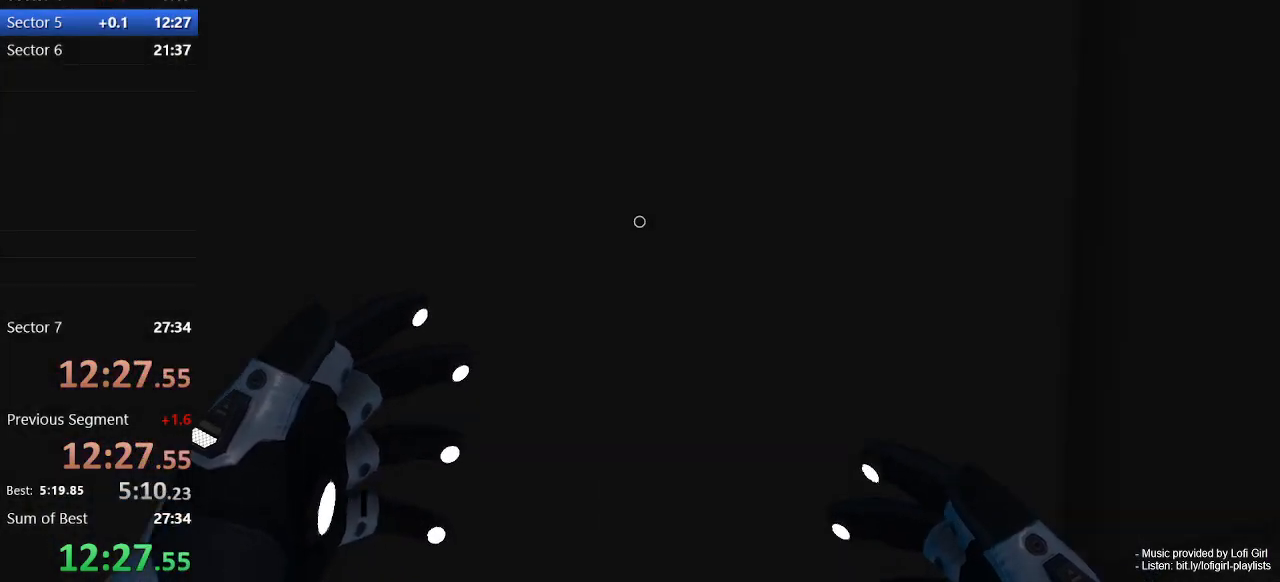
{"keys": [], "mouse": [], "events": []}
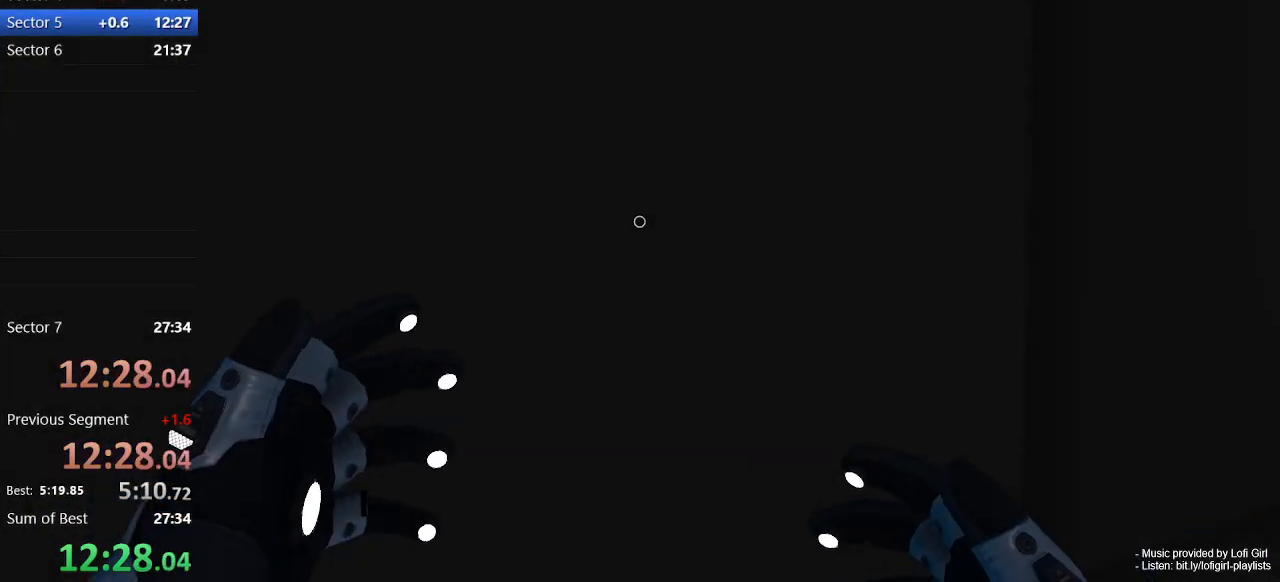
{"keys": [], "mouse": [], "events": []}
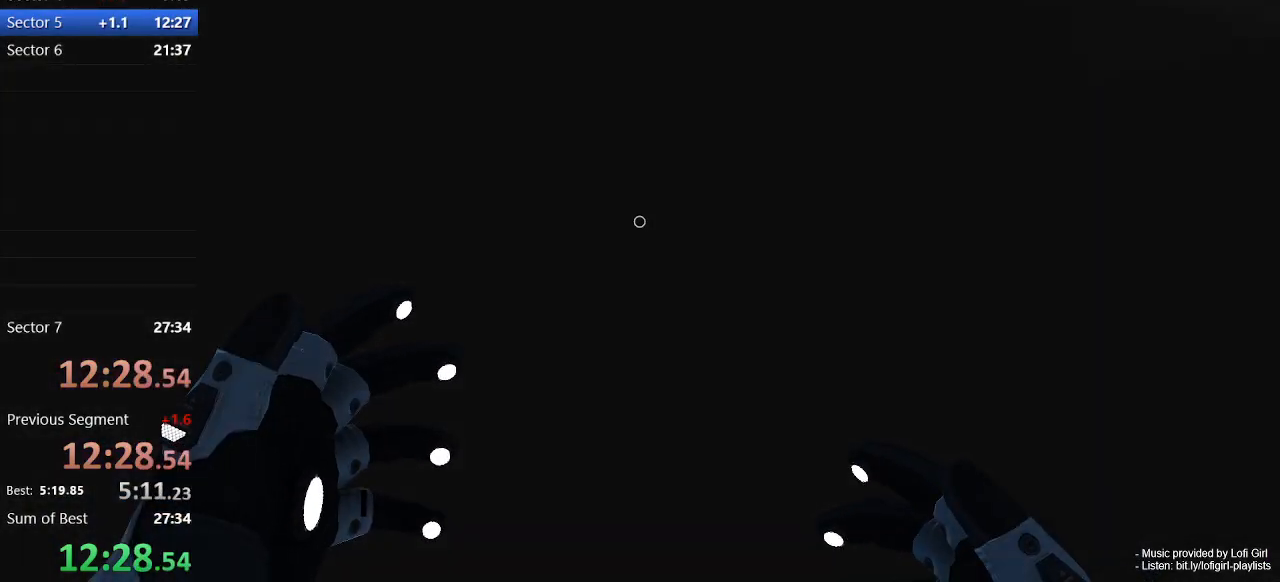
{"keys": ["w"], "mouse": [], "events": [[367, "w", "down"]]}
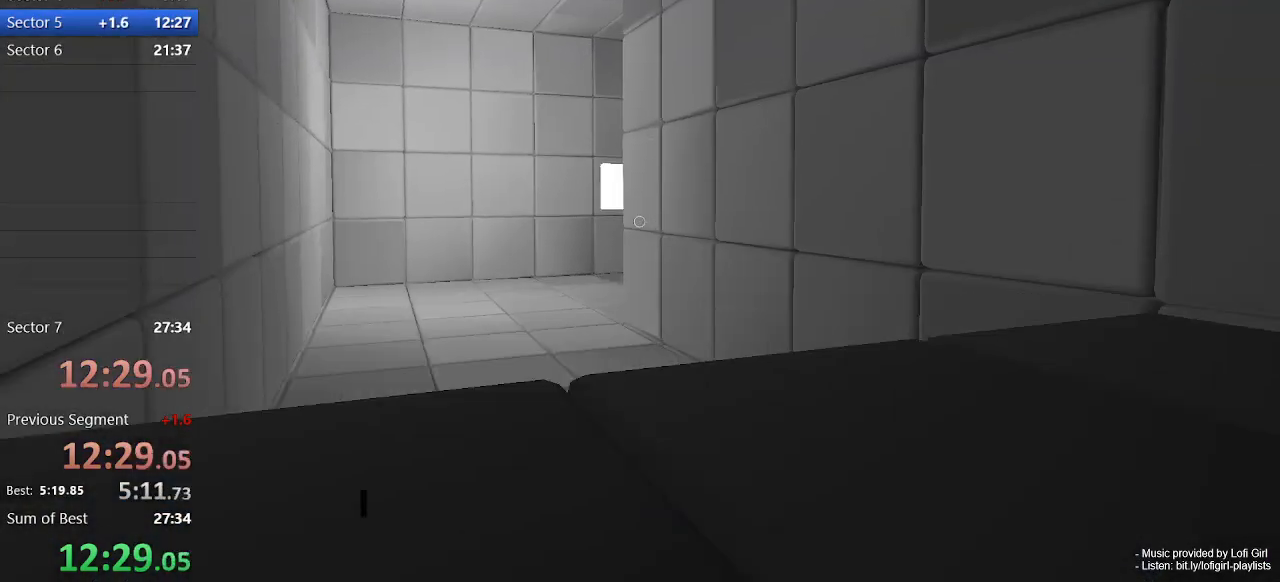
{"keys": ["a", "w"], "mouse": [], "events": [[100, "space", "down"], [233, "space", "up"], [400, "a", "down"]]}
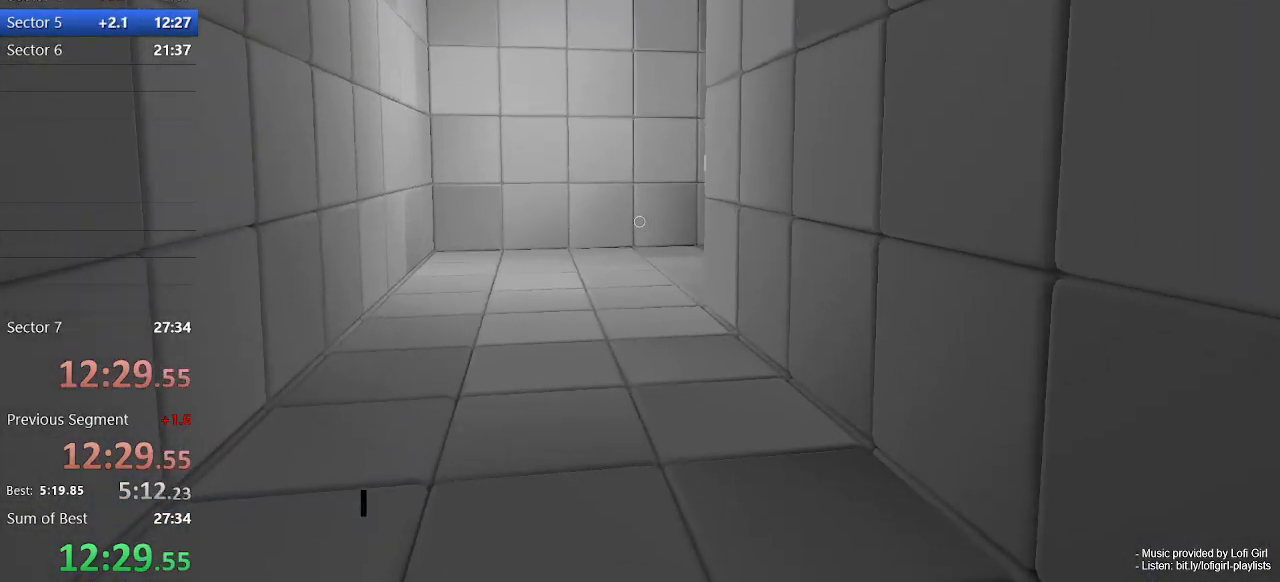
{"keys": ["w"], "mouse": [], "events": [[33, "a", "up"], [100, "space", "down"], [167, "space", "up"]]}
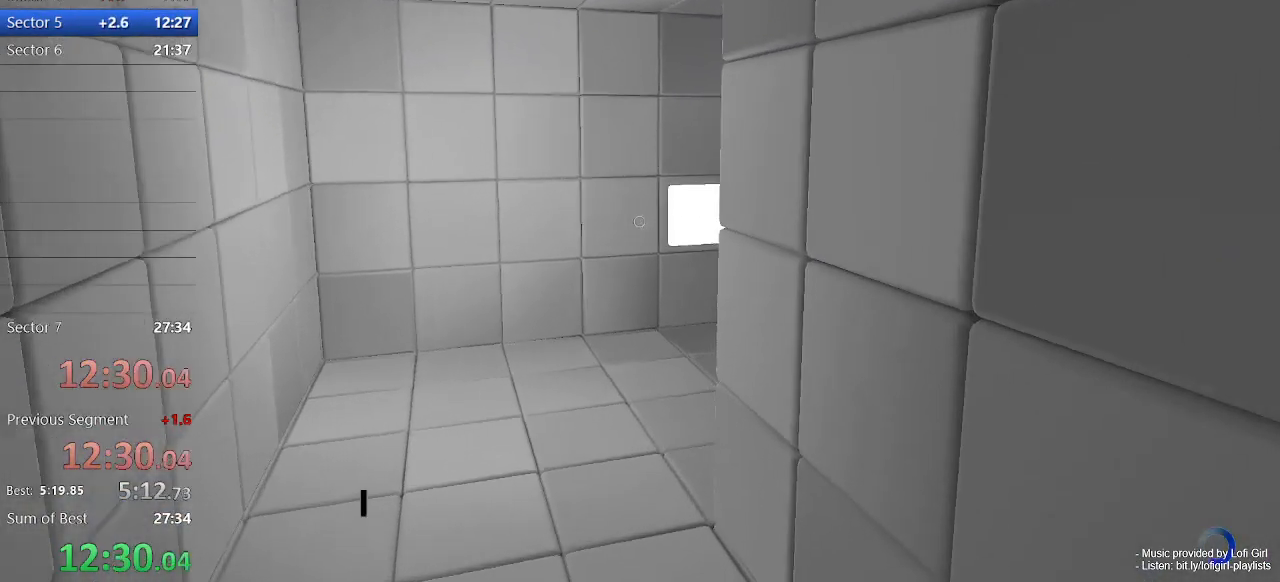
{"keys": ["a", "space", "w"], "mouse": [], "events": [[400, "space", "down"], [500, "a", "down"]]}
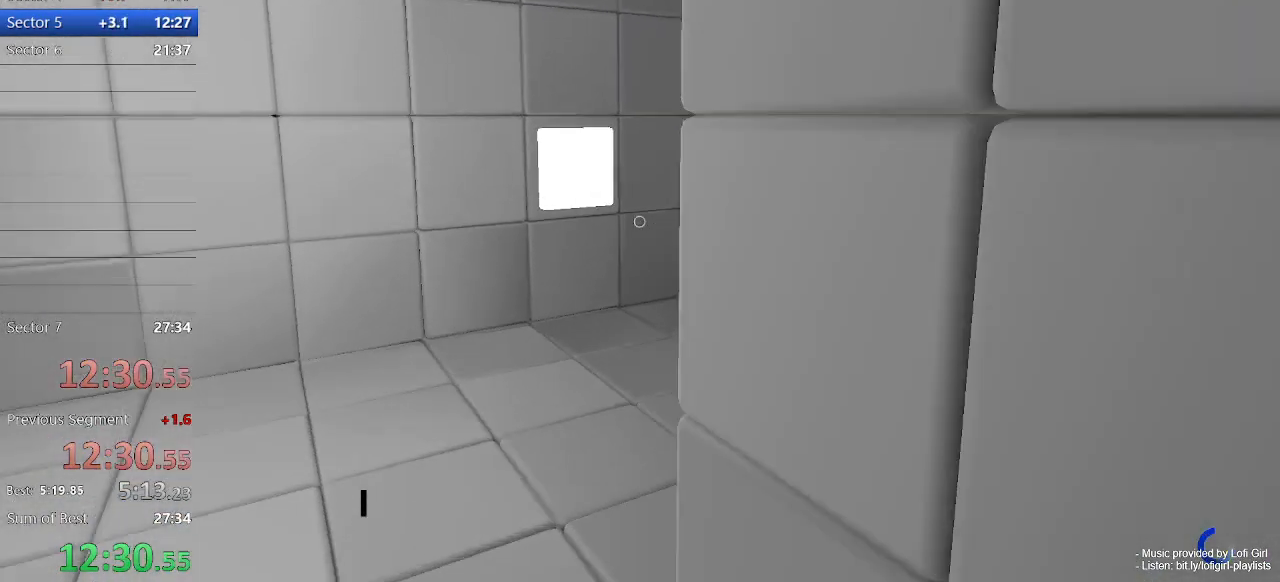
{"keys": ["w"], "mouse": [], "events": [[67, "space", "up"], [467, "a", "up"]]}
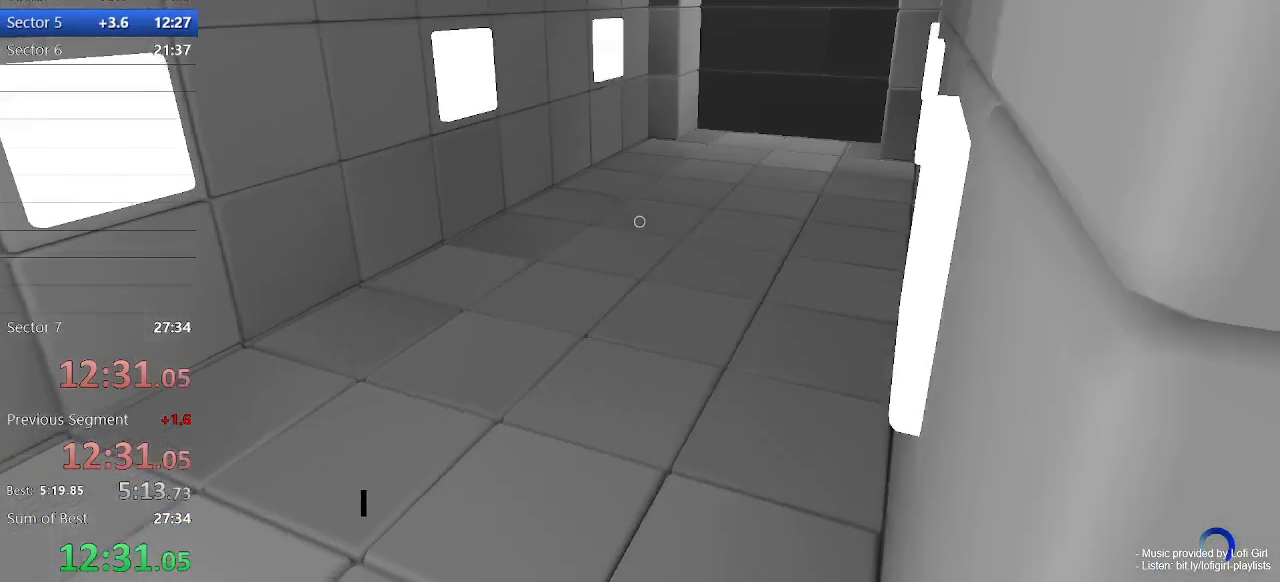
{"keys": ["w"], "mouse": [], "events": [[267, "space", "down"], [400, "space", "up"]]}
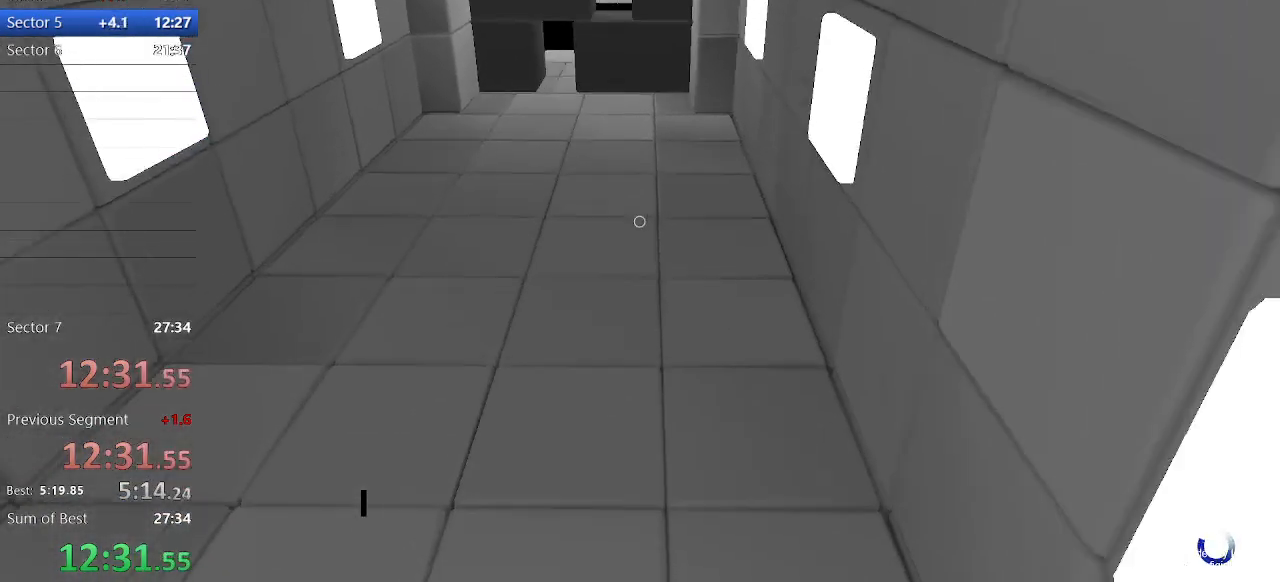
{"keys": ["w"], "mouse": [], "events": []}
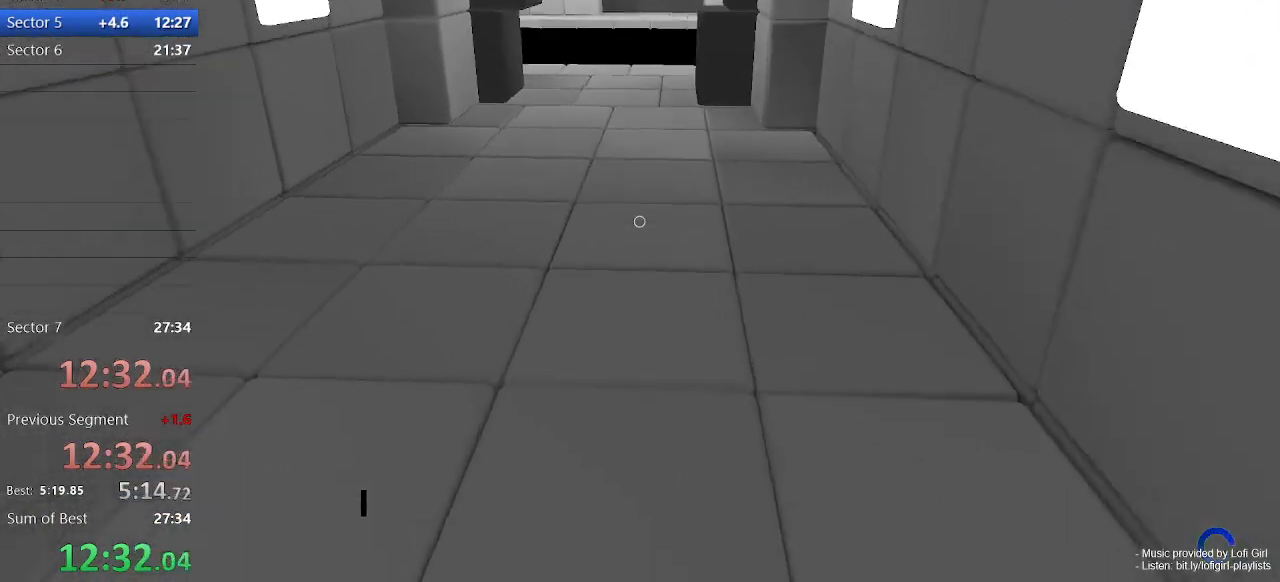
{"keys": ["w"], "mouse": [], "events": [[67, "space", "down"], [200, "space", "up"]]}
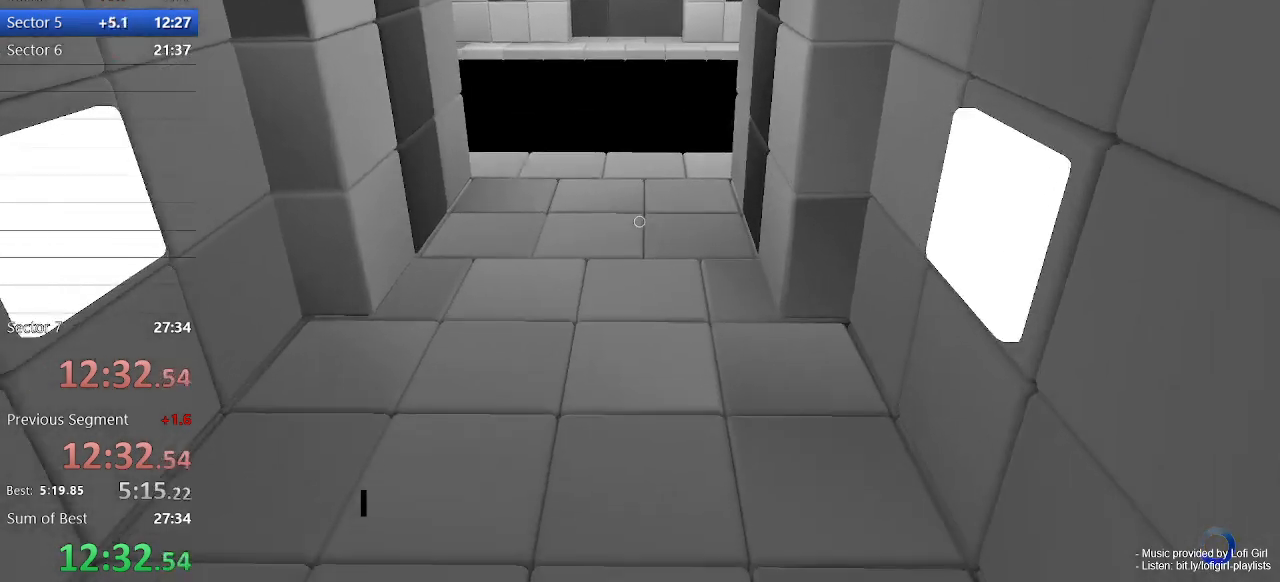
{"keys": ["w"], "mouse": [], "events": [[367, "space", "down"], [467, "space", "up"]]}
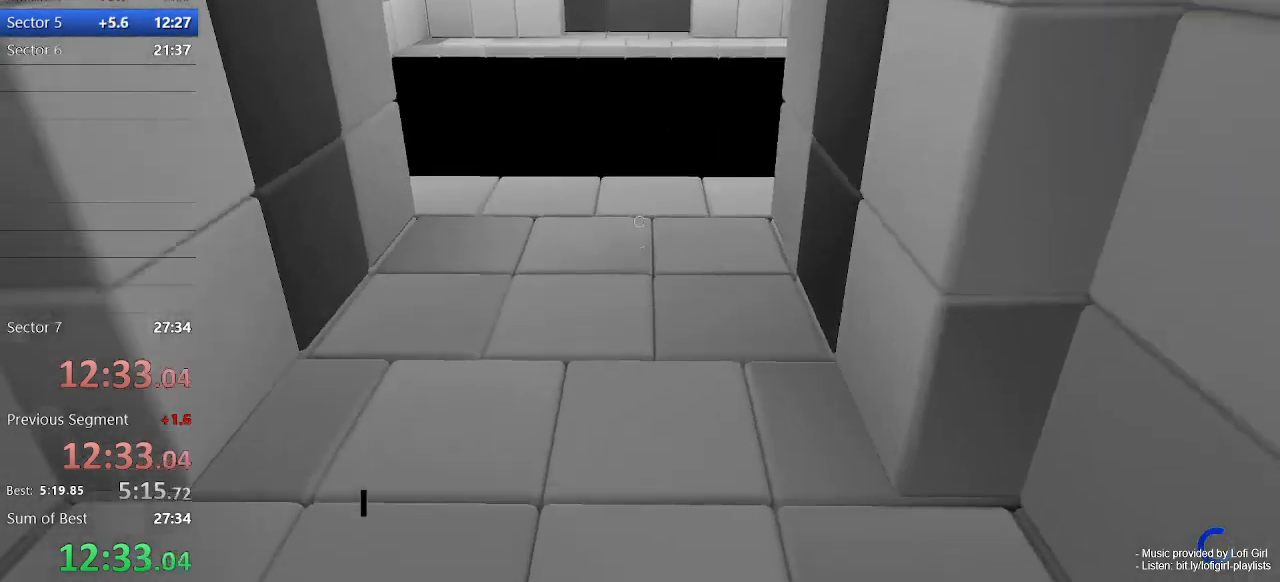
{"keys": ["w"], "mouse": [], "events": []}
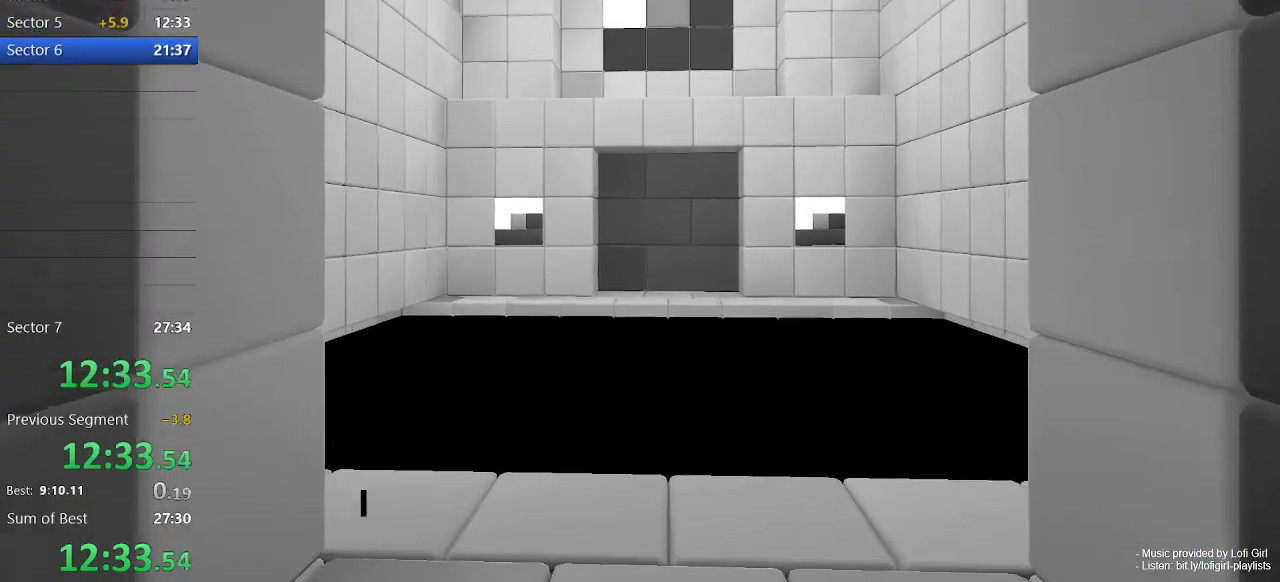
{"keys": [], "mouse": [], "events": [[167, "w", "up"]]}